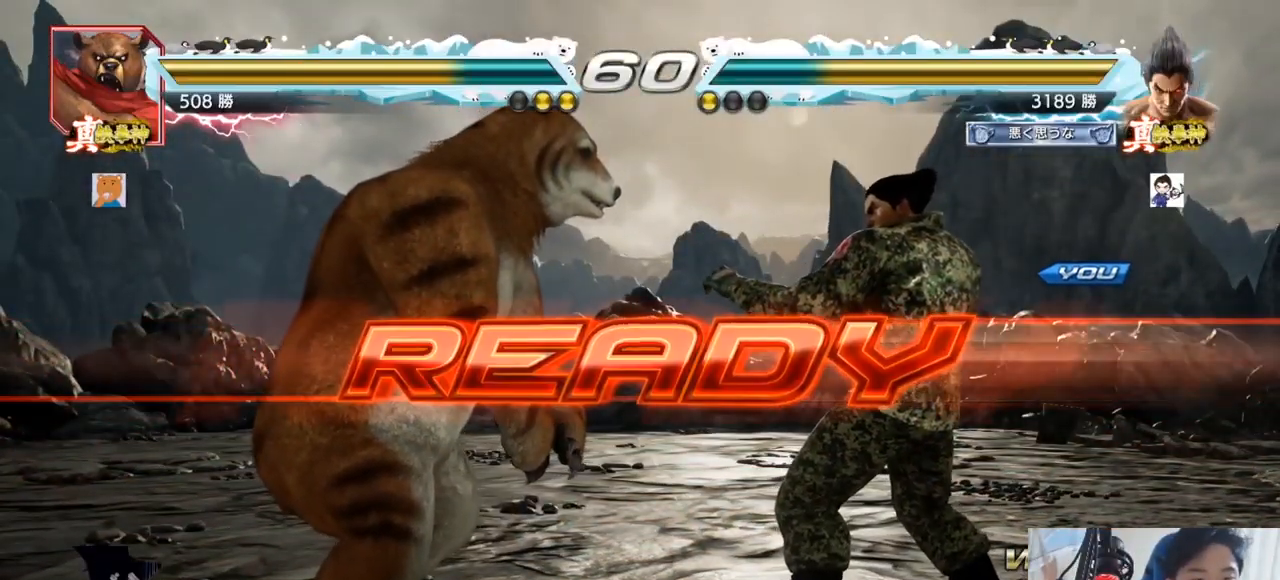
Gameplay with a controller (arcade stick); each line is a JSON object with the inputs held at the frame after it. "events" lists button and stick changes between this image and that frame as [ms after this image, input, new state], when the widget could be followed in between. Not read: L3 R3.
{"buttons": ["SQUARE", "TRIANGLE"], "left_stick": "center", "events": [[433, "TRIANGLE", "down"], [450, "SQUARE", "down"]]}
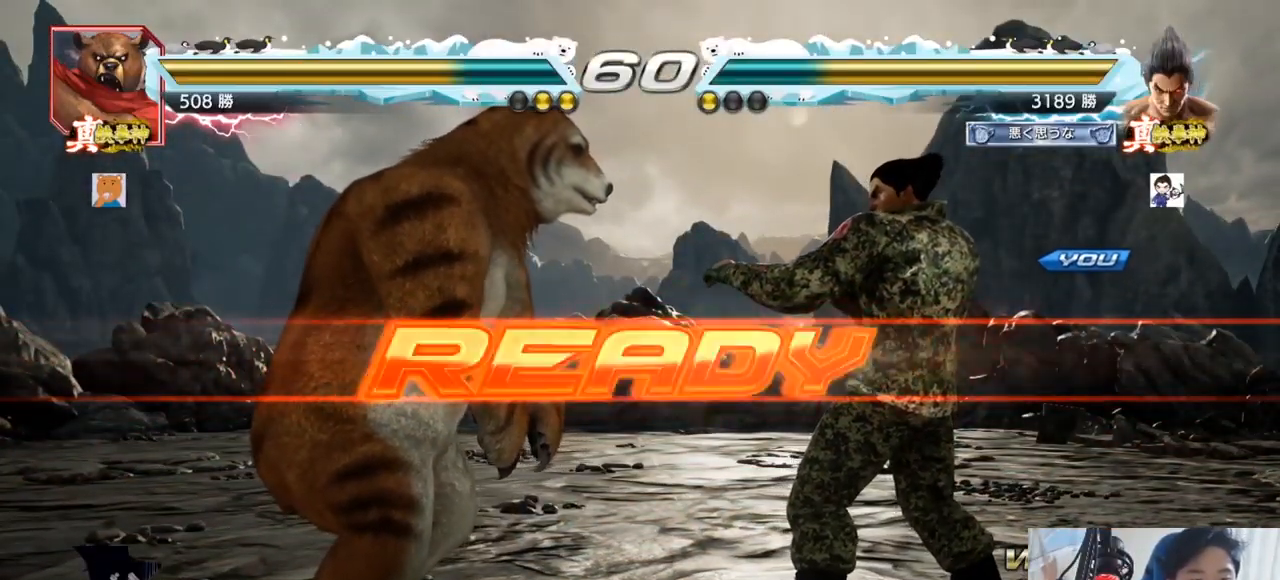
{"buttons": ["SQUARE", "TRIANGLE"], "left_stick": "center", "events": [[51, "SQUARE", "up"], [84, "TRIANGLE", "up"], [134, "TRIANGLE", "down"], [151, "SQUARE", "down"], [234, "SQUARE", "up"], [234, "TRIANGLE", "up"], [251, "TRIANGLE", "down"], [267, "SQUARE", "down"], [301, "TRIANGLE", "up"], [334, "TRIANGLE", "down"], [384, "TRIANGLE", "up"], [418, "TRIANGLE", "down"]]}
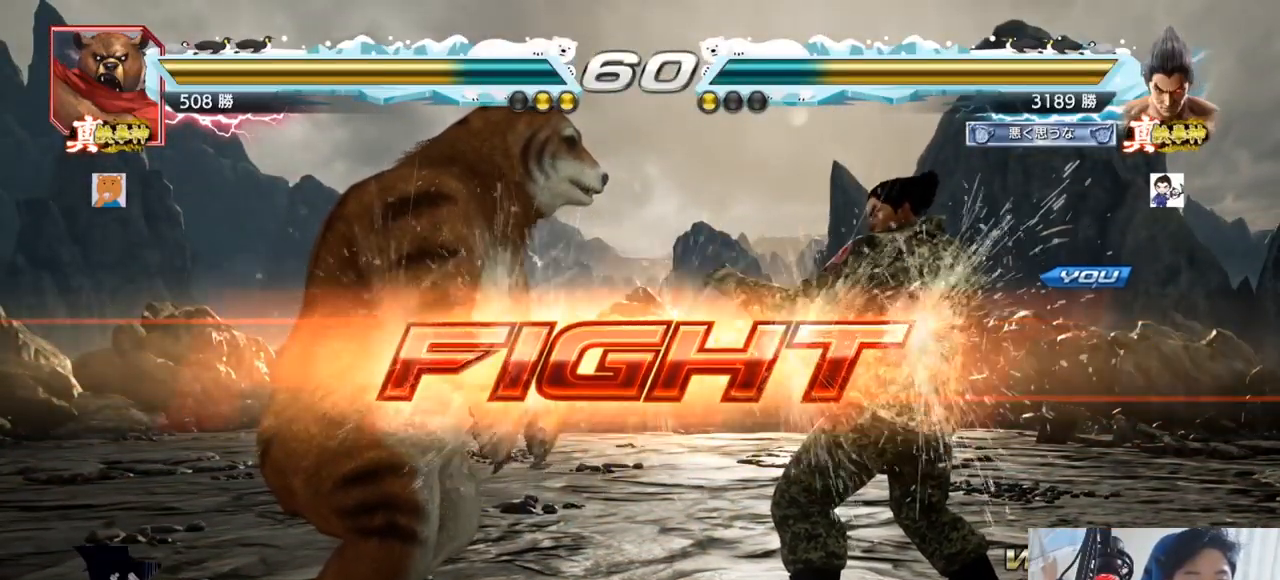
{"buttons": [], "left_stick": "down", "events": [[83, "SQUARE", "up"], [100, "TRIANGLE", "up"], [133, "left_stick", "down"], [200, "left_stick", "center"], [284, "left_stick", "down"]]}
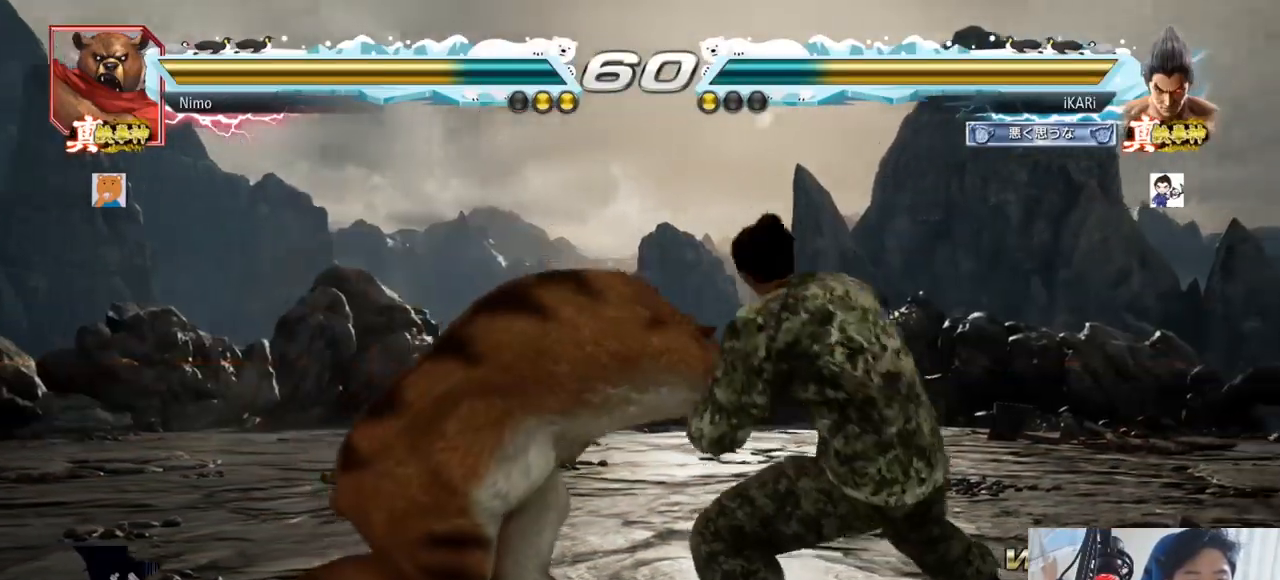
{"buttons": [], "left_stick": "center", "events": [[34, "left_stick", "center"], [251, "left_stick", "down"], [334, "left_stick", "center"], [368, "CIRCLE", "down"], [434, "CIRCLE", "up"]]}
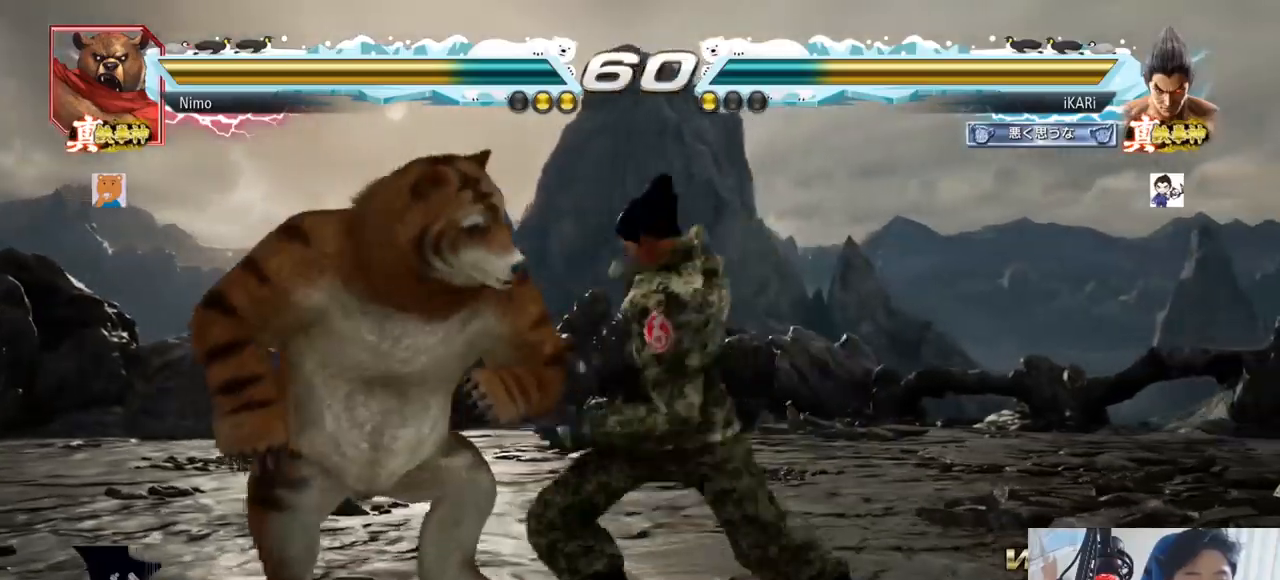
{"buttons": [], "left_stick": "center", "events": [[334, "left_stick", "down"], [384, "left_stick", "center"]]}